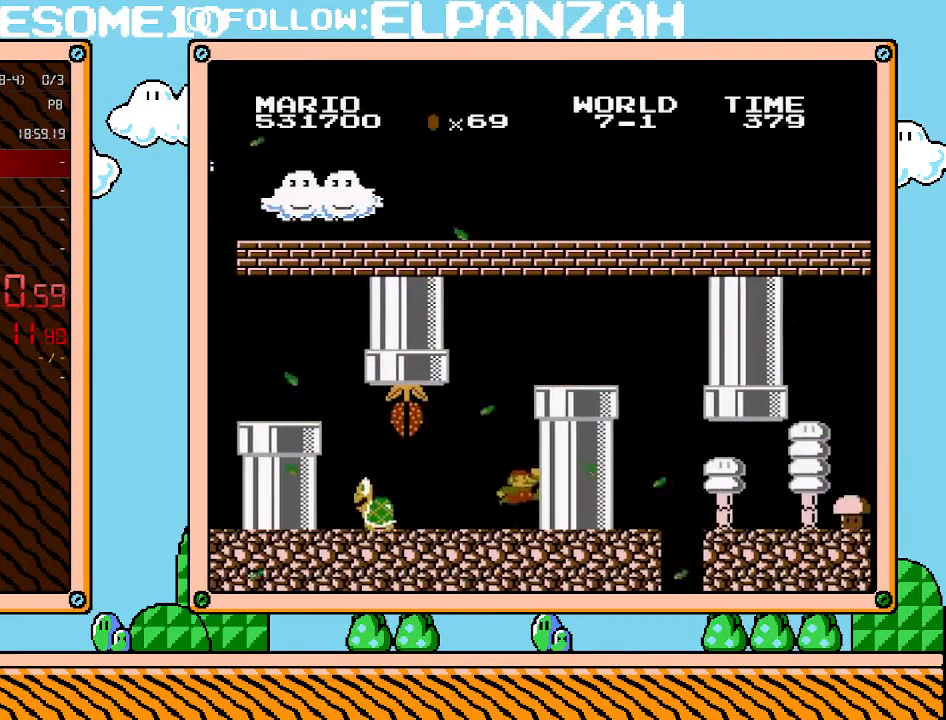
Gameplay with a controller (Nintendo layout); each line is a JSON object with the inputs held at the frame after it. "events" lists button and stick changes between this image and that frame as [ms after this image, input, new state], when the widget could be followed in between. Not read: L3 R3.
{"buttons": ["A", "DPAD_RIGHT"], "events": [[33, "B", "up"], [200, "A", "down"], [200, "DPAD_RIGHT", "up"], [383, "DPAD_RIGHT", "down"]]}
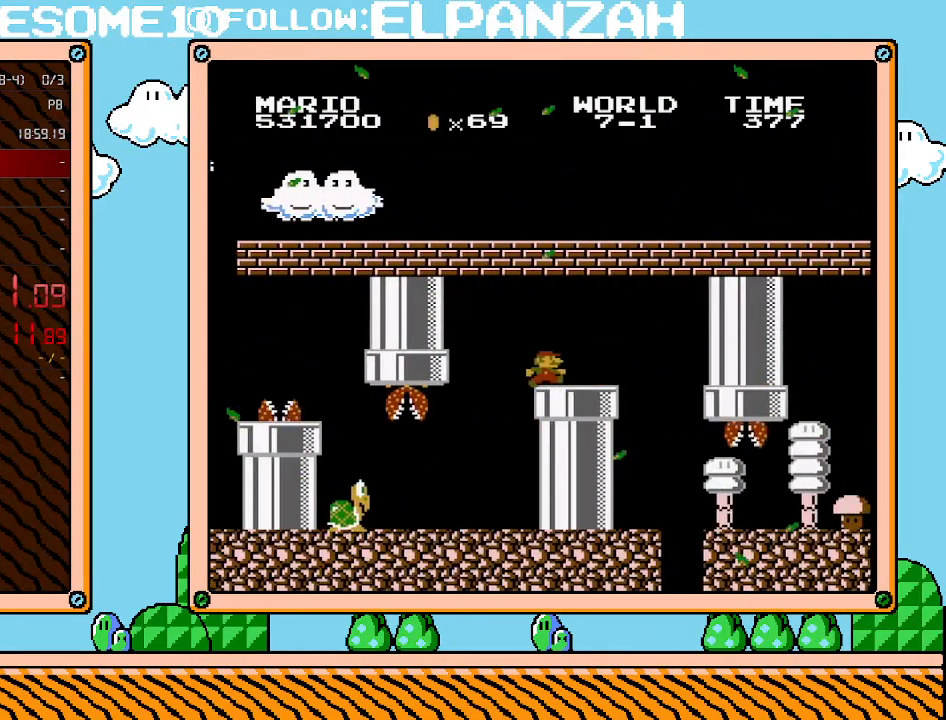
{"buttons": [], "events": [[33, "A", "up"], [250, "A", "down"], [250, "DPAD_RIGHT", "up"], [250, "DPAD_UP", "down"], [283, "DPAD_LEFT", "down"], [283, "DPAD_UP", "up"], [383, "DPAD_LEFT", "up"], [483, "A", "up"]]}
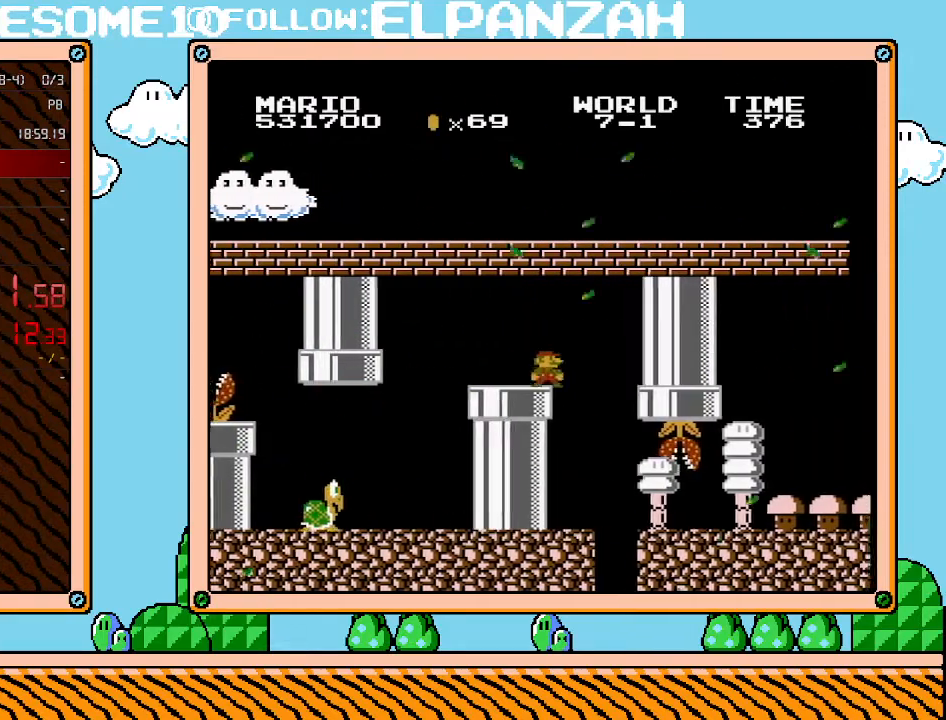
{"buttons": ["B"], "events": [[200, "B", "down"], [250, "DPAD_RIGHT", "down"], [500, "DPAD_RIGHT", "up"]]}
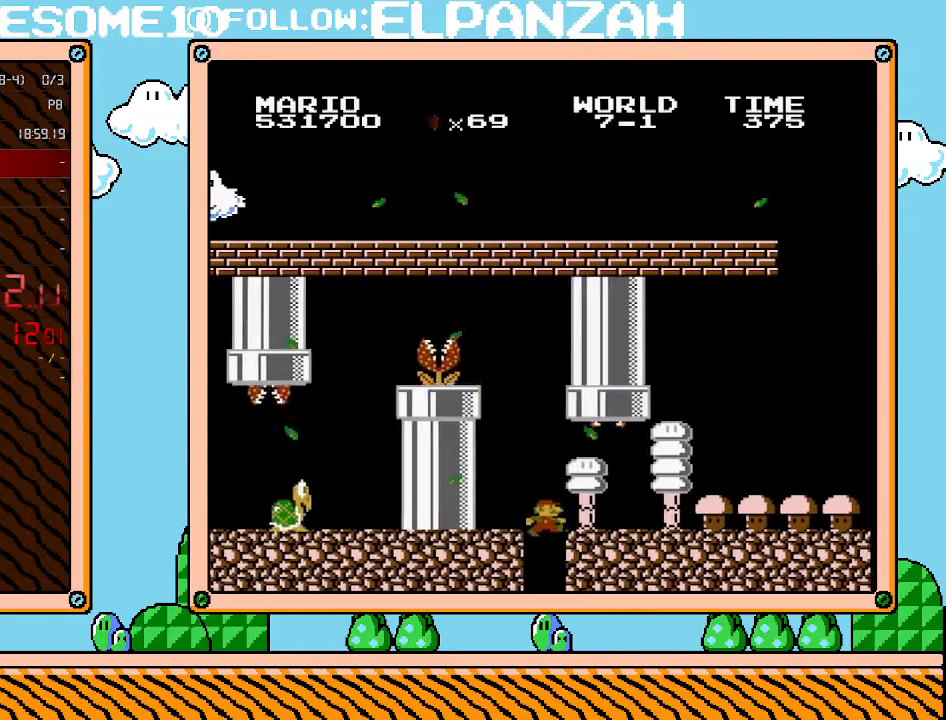
{"buttons": ["B", "DPAD_RIGHT"], "events": [[200, "DPAD_RIGHT", "down"]]}
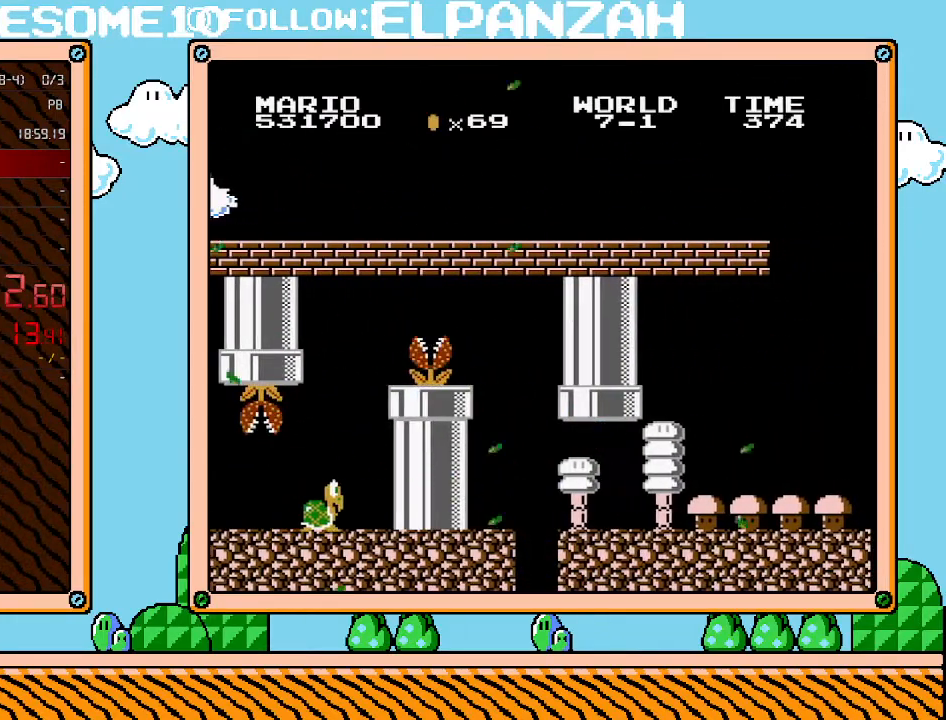
{"buttons": [], "events": [[67, "DPAD_RIGHT", "up"], [100, "B", "up"]]}
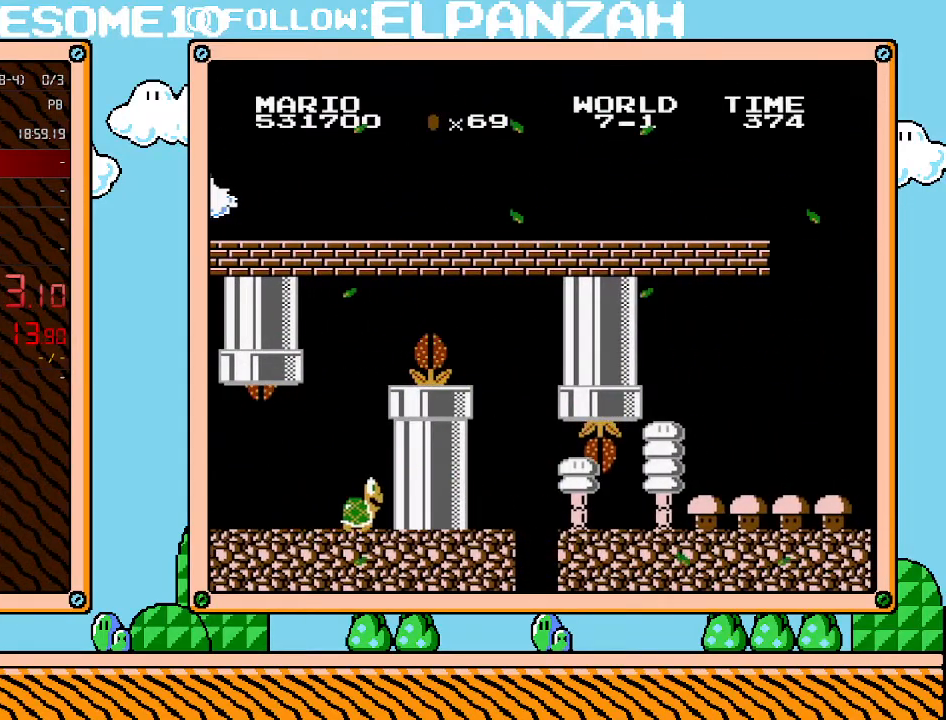
{"buttons": [], "events": []}
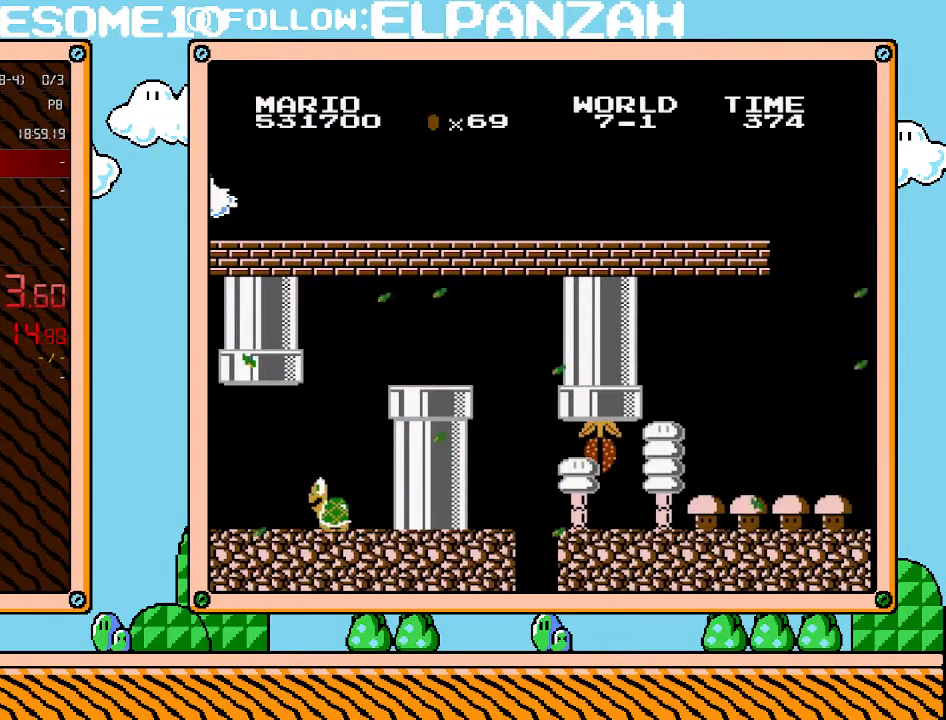
{"buttons": [], "events": []}
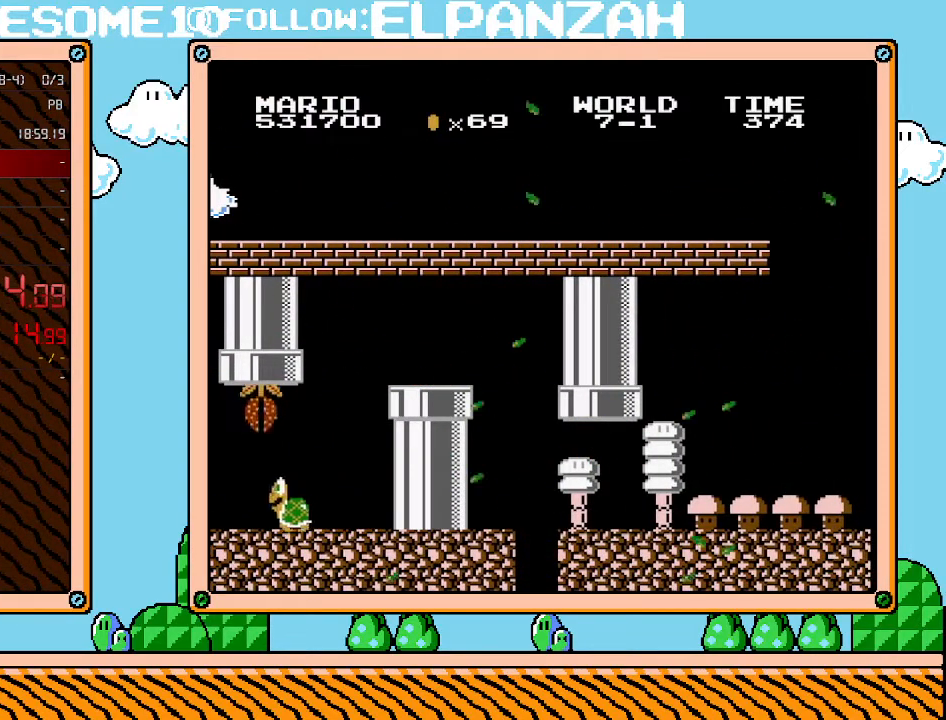
{"buttons": [], "events": []}
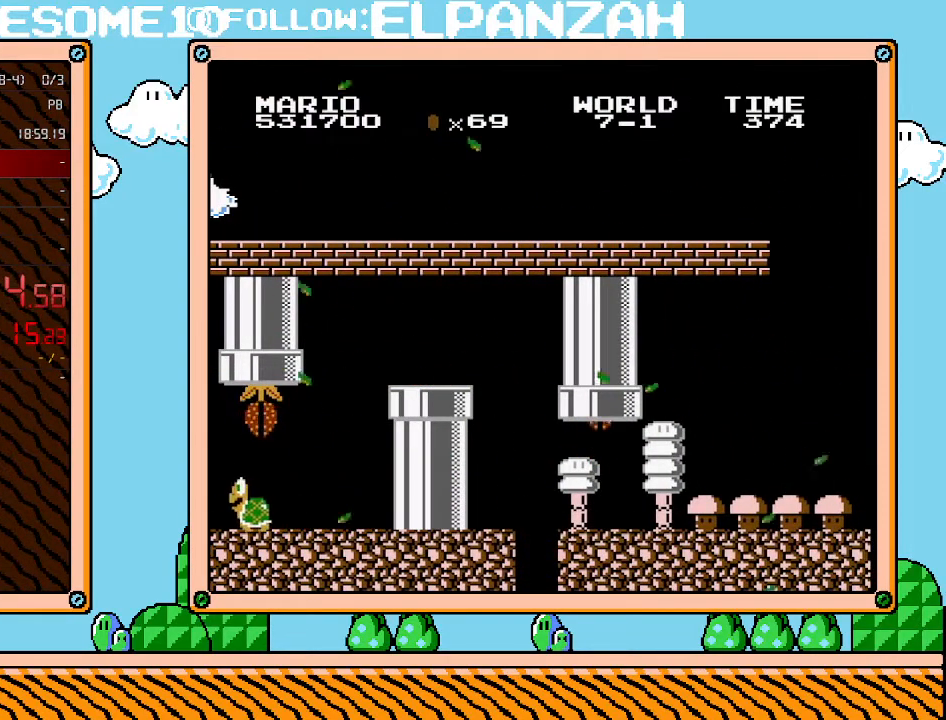
{"buttons": [], "events": []}
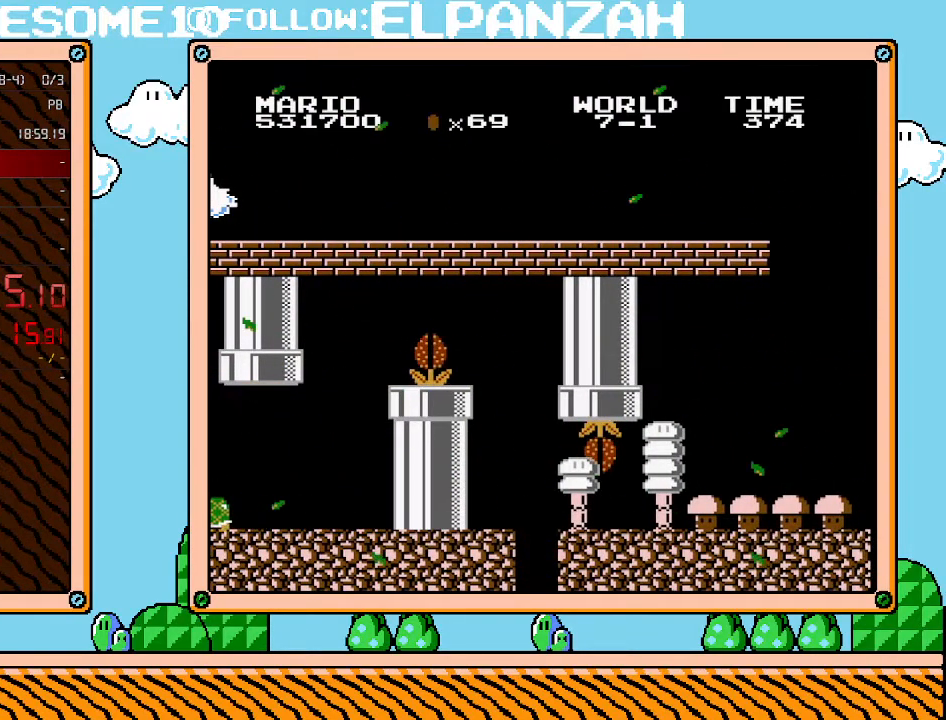
{"buttons": [], "events": []}
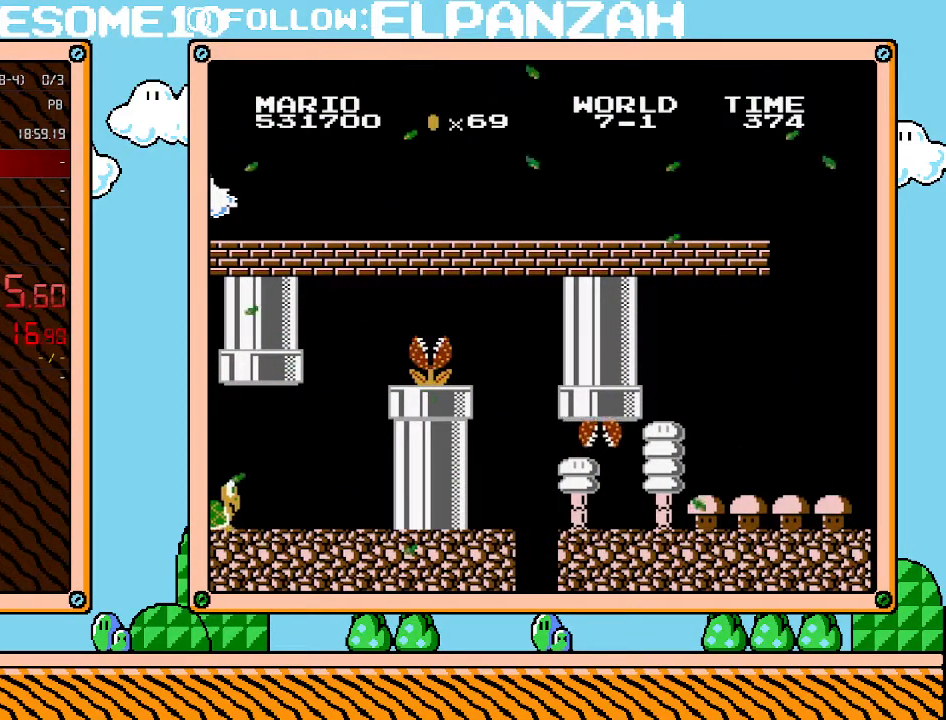
{"buttons": [], "events": []}
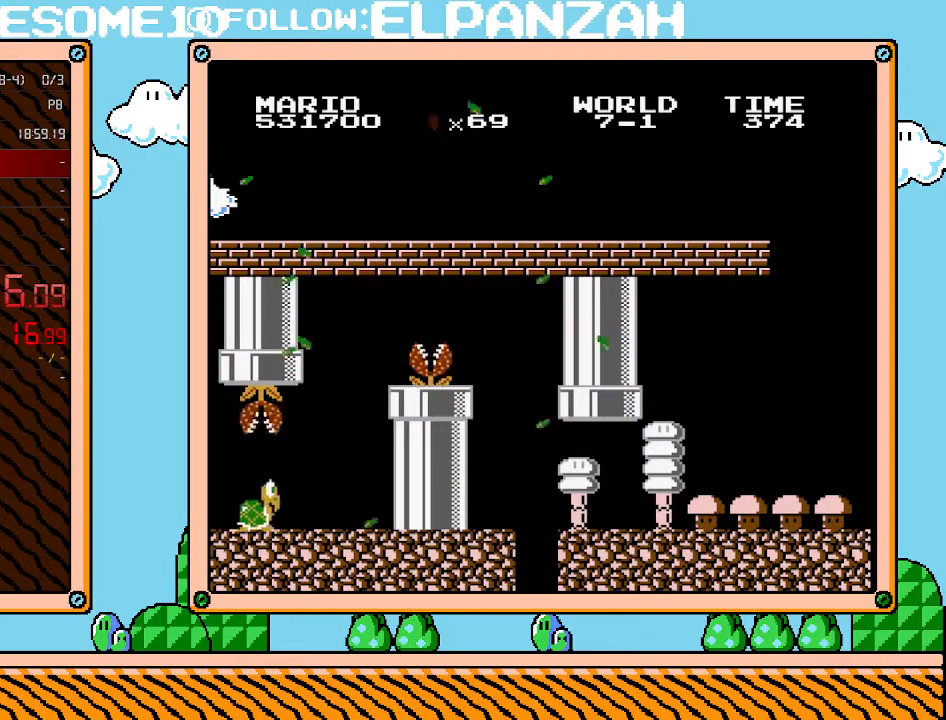
{"buttons": [], "events": []}
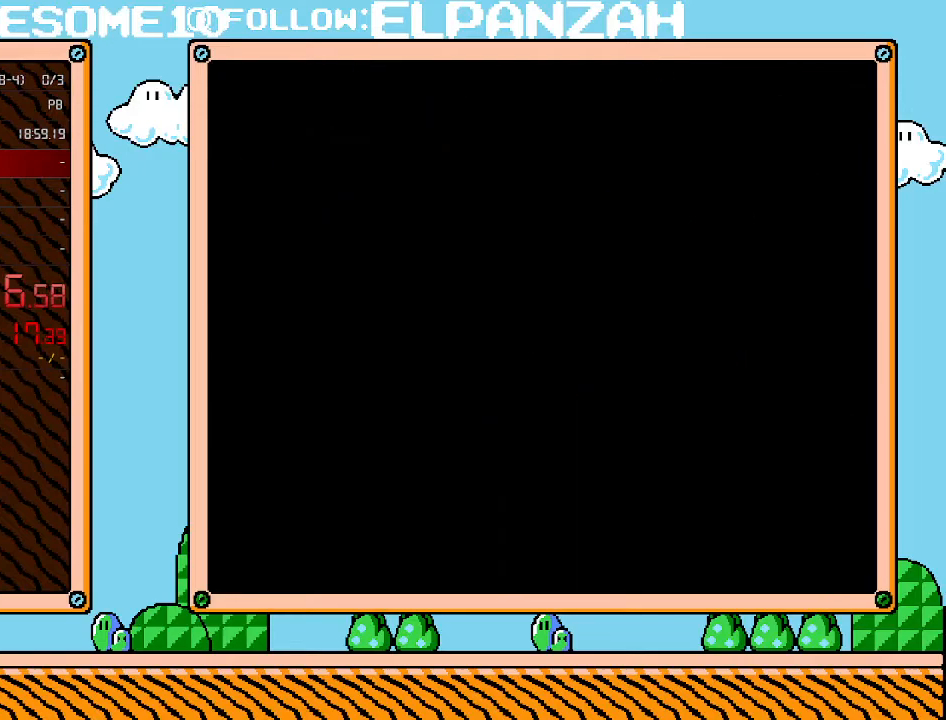
{"buttons": ["B", "DPAD_RIGHT"], "events": [[483, "DPAD_RIGHT", "down"], [500, "B", "down"]]}
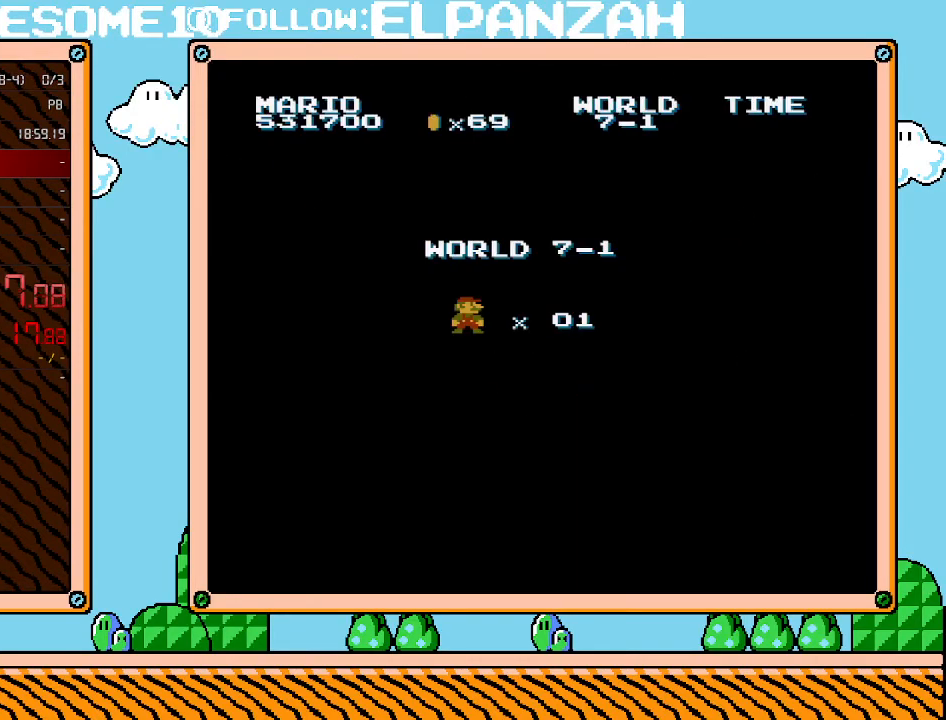
{"buttons": ["B", "DPAD_RIGHT"], "events": []}
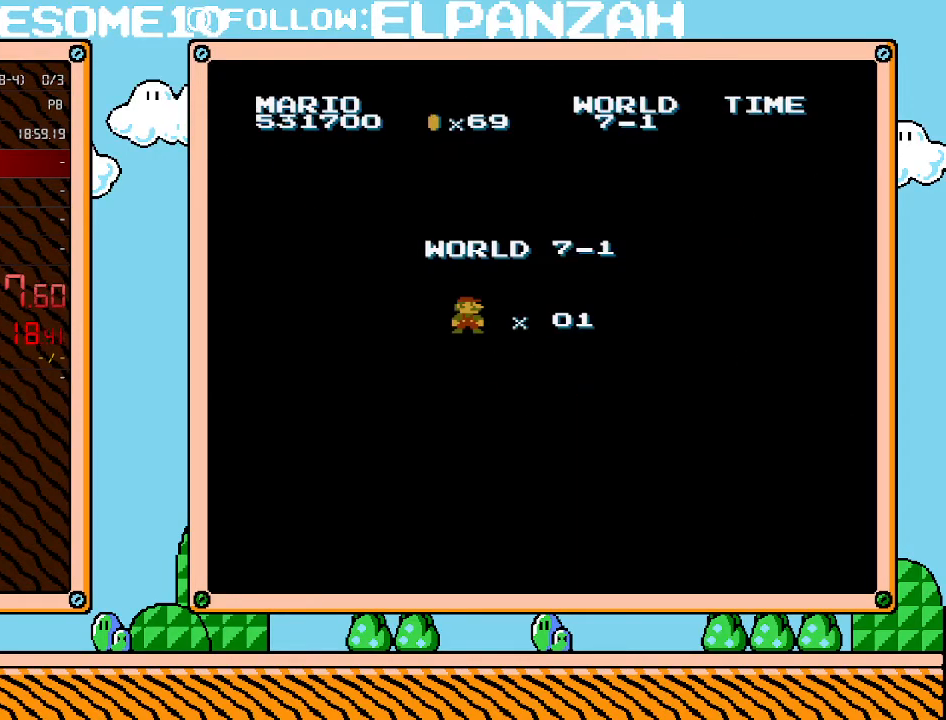
{"buttons": ["B", "DPAD_RIGHT"], "events": []}
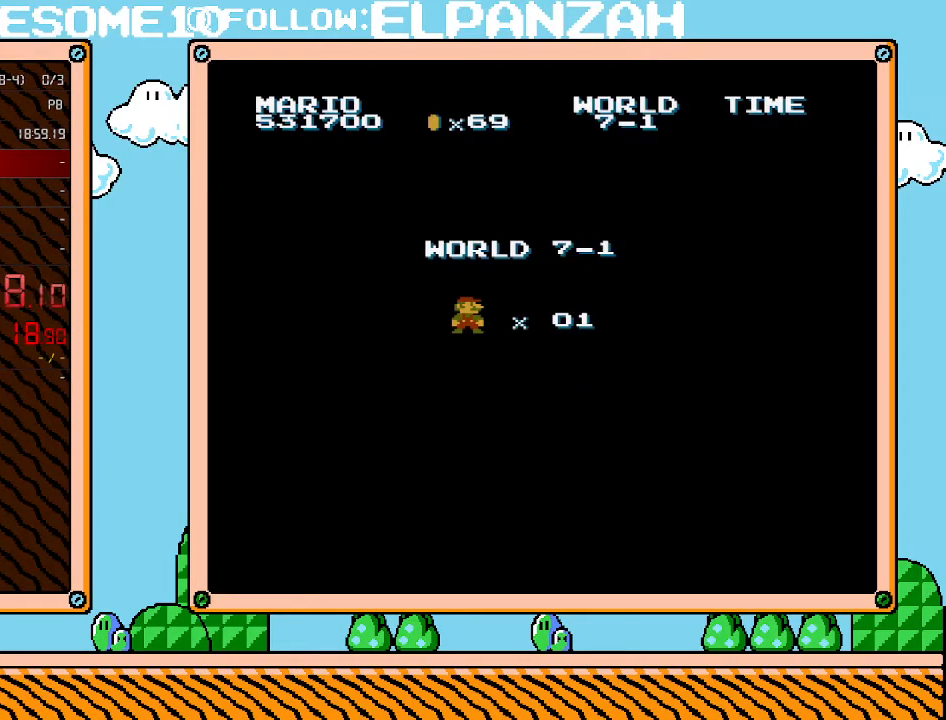
{"buttons": ["B", "DPAD_RIGHT"], "events": []}
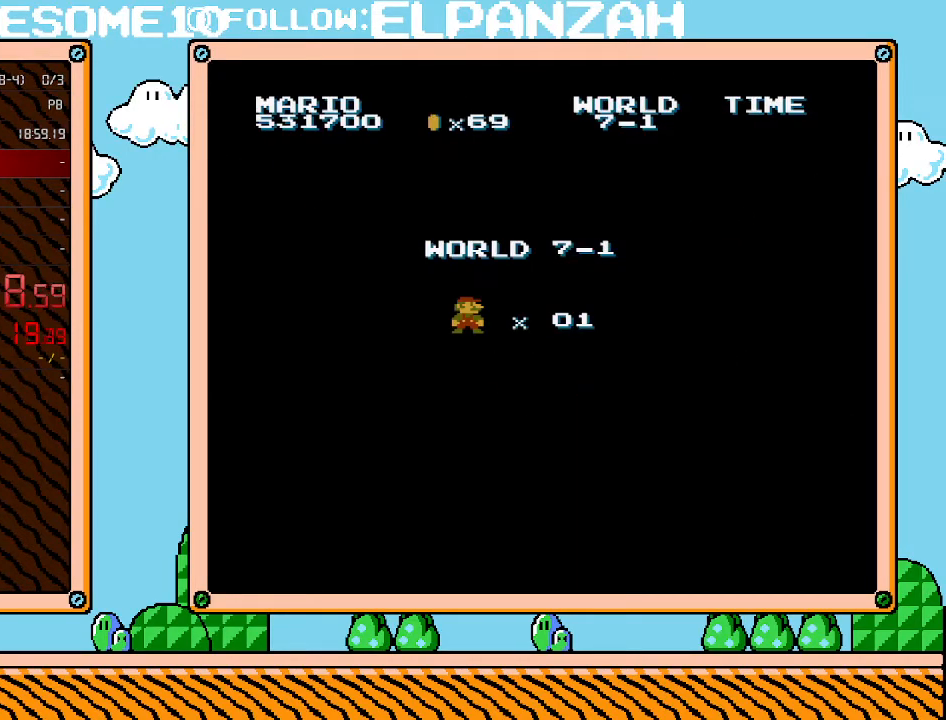
{"buttons": ["B", "DPAD_RIGHT"], "events": []}
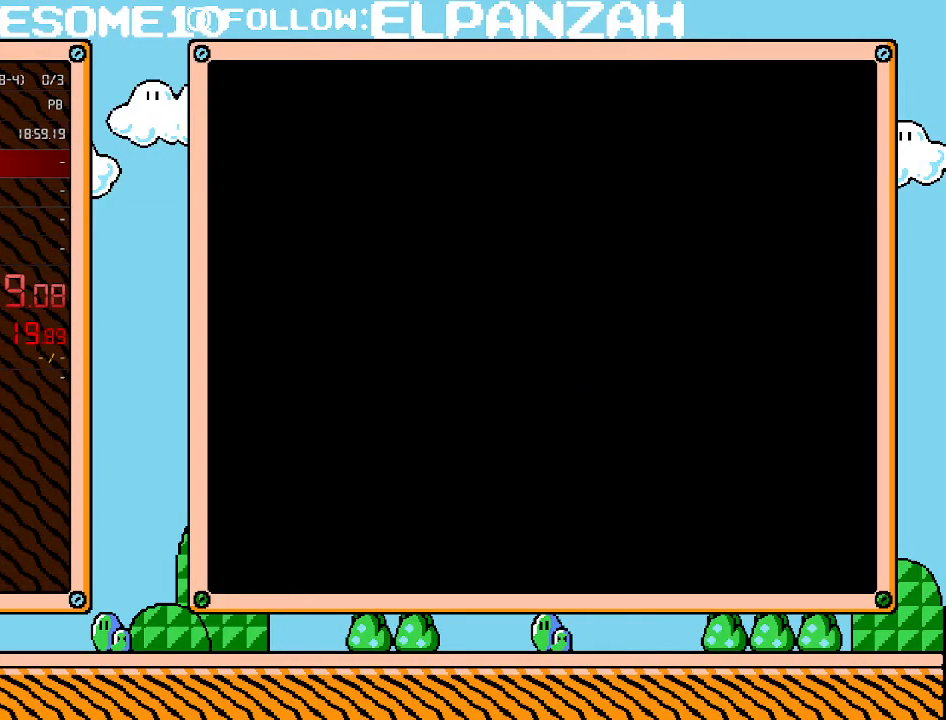
{"buttons": ["B", "DPAD_RIGHT"], "events": []}
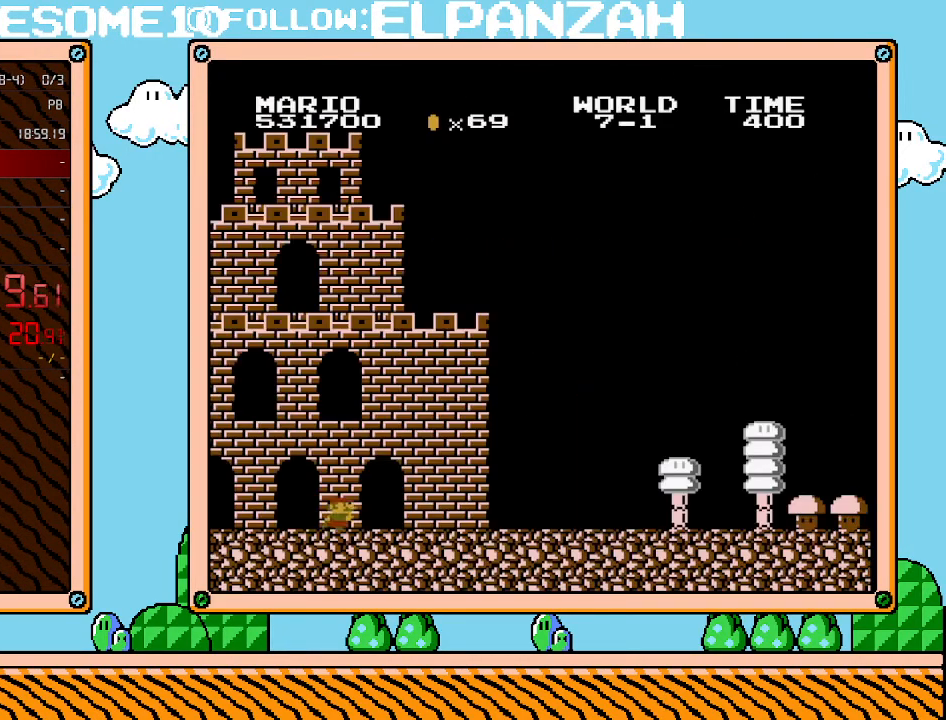
{"buttons": ["B", "DPAD_RIGHT"], "events": []}